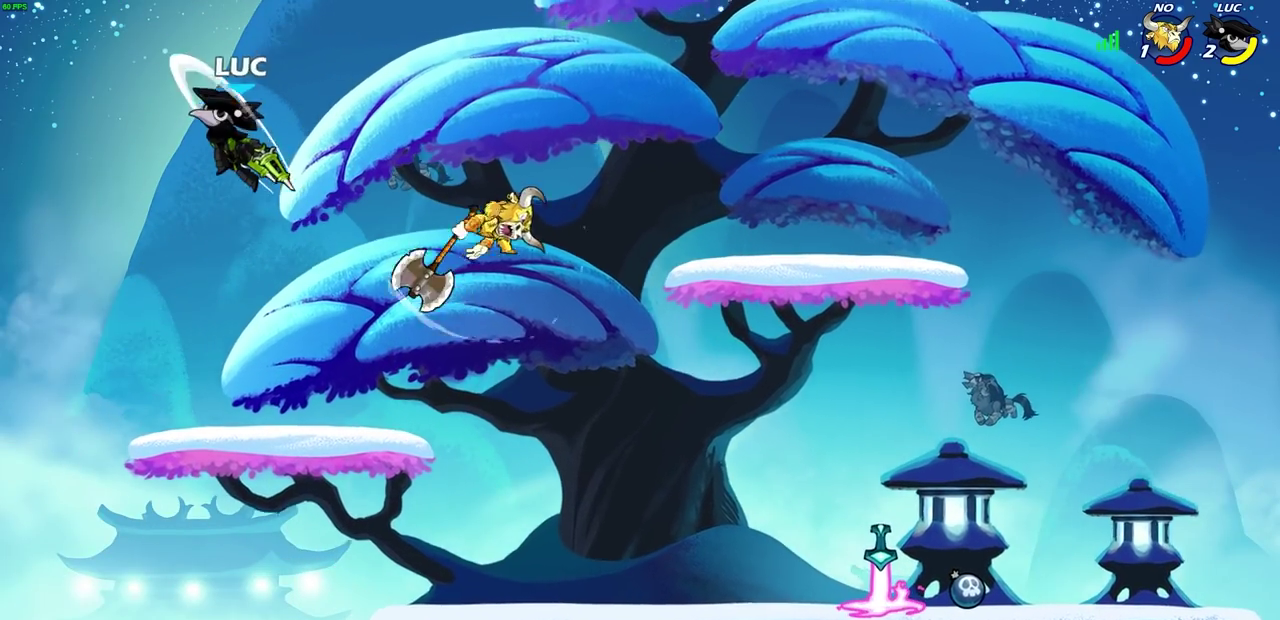
Gameplay with a controller (PlayStation layout); each line is a JSON object with the inputs held at the frame after it (dt_ms = milliseconds from this image to that frame). "events" lists button and stick changes between this image and that frame as [ms after this image, input, new state], when the widget could be followed in between. Not read: R3 right_stick.
{"dt_ms": 300, "buttons": [], "left_stick": "down-right", "events": [[150, "left_stick", "right"], [283, "left_stick", "down-right"]]}
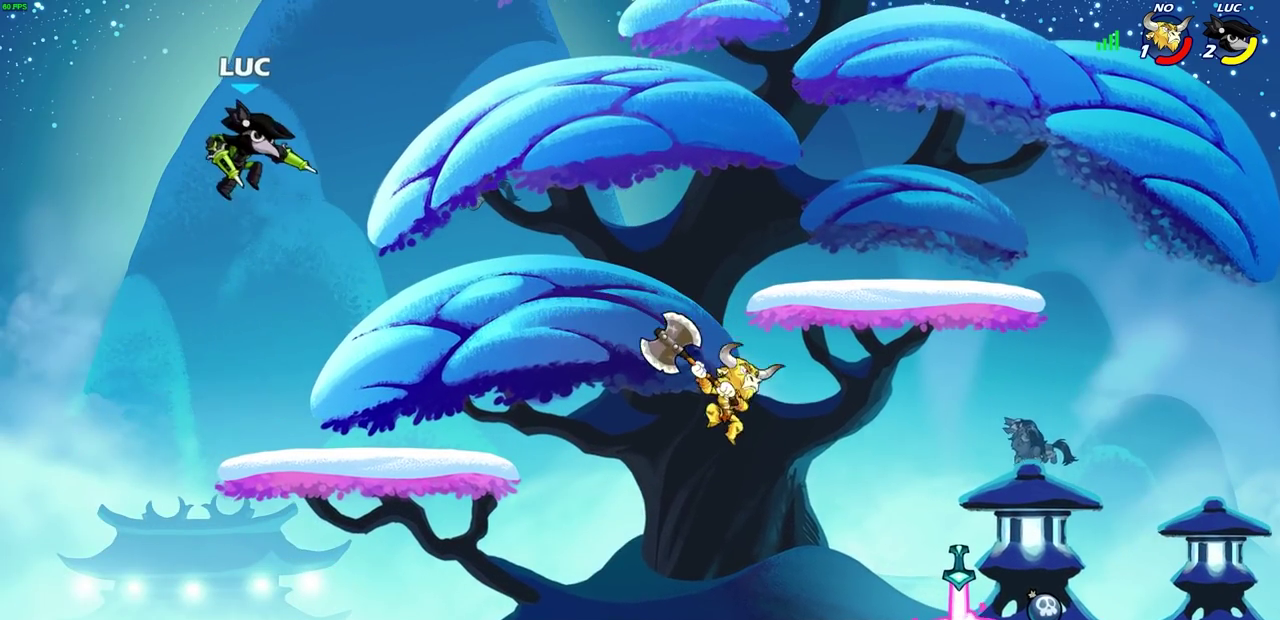
{"dt_ms": 400, "buttons": ["R2"], "left_stick": "down", "events": [[217, "left_stick", "down"], [283, "R2", "down"], [300, "CIRCLE", "down"], [383, "CIRCLE", "up"]]}
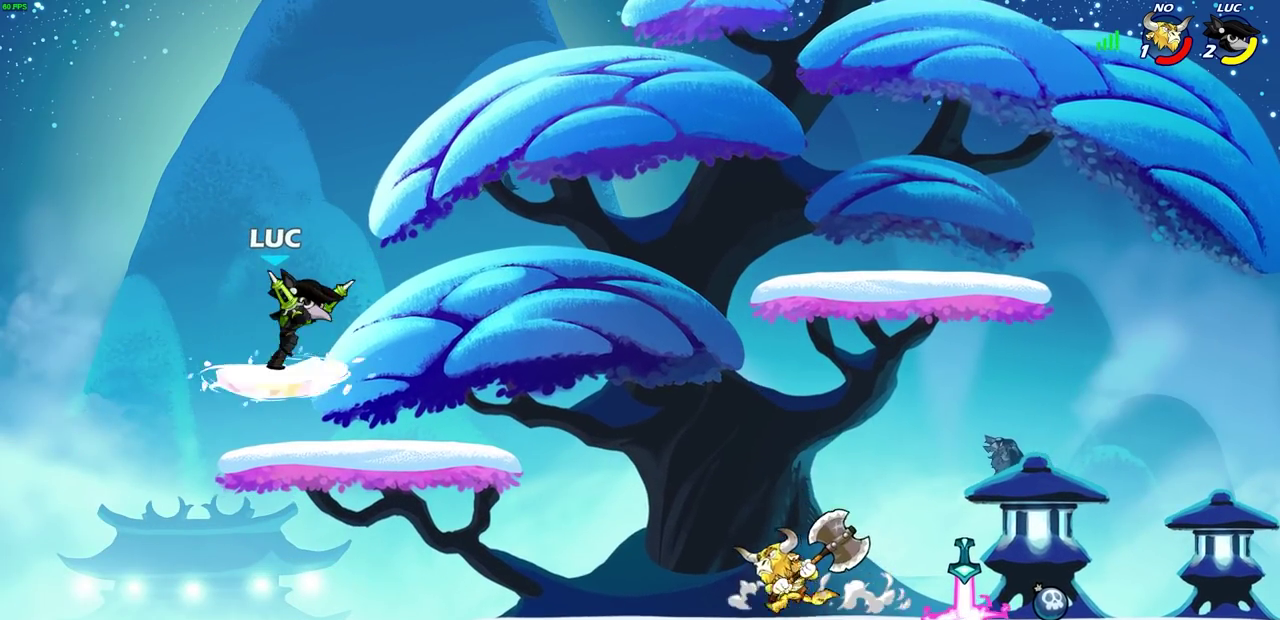
{"dt_ms": 700, "buttons": [], "left_stick": "center", "events": [[17, "R2", "up"], [33, "left_stick", "center"]]}
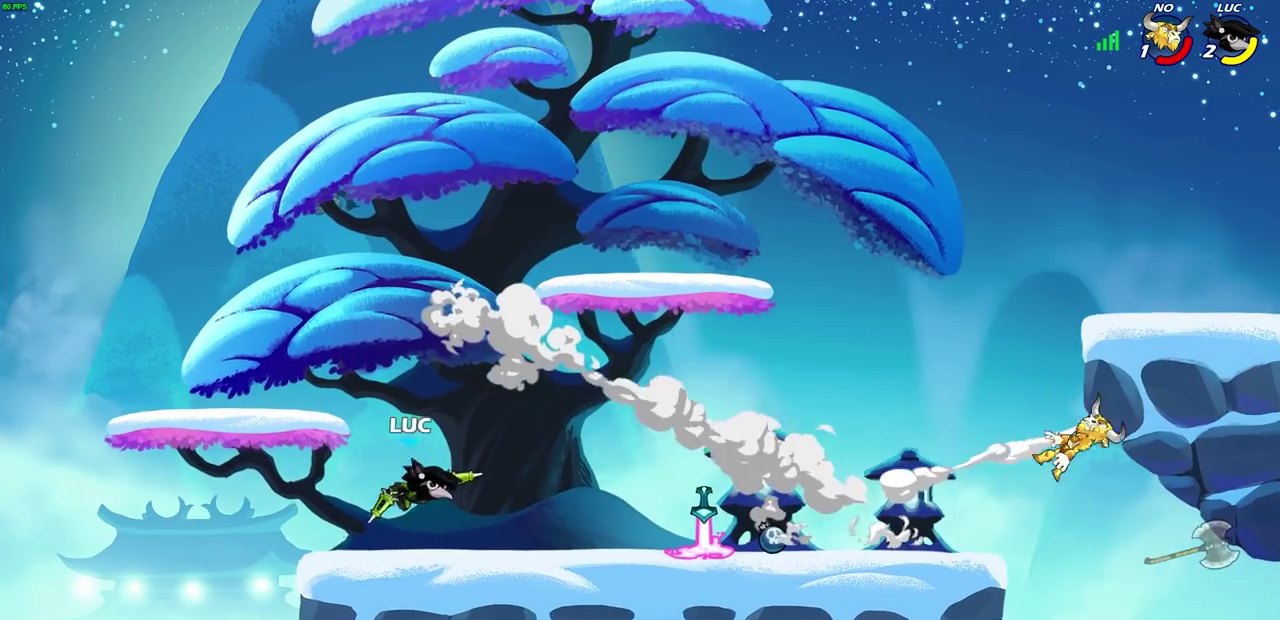
{"dt_ms": 400, "buttons": [], "left_stick": "right", "events": [[317, "left_stick", "right"]]}
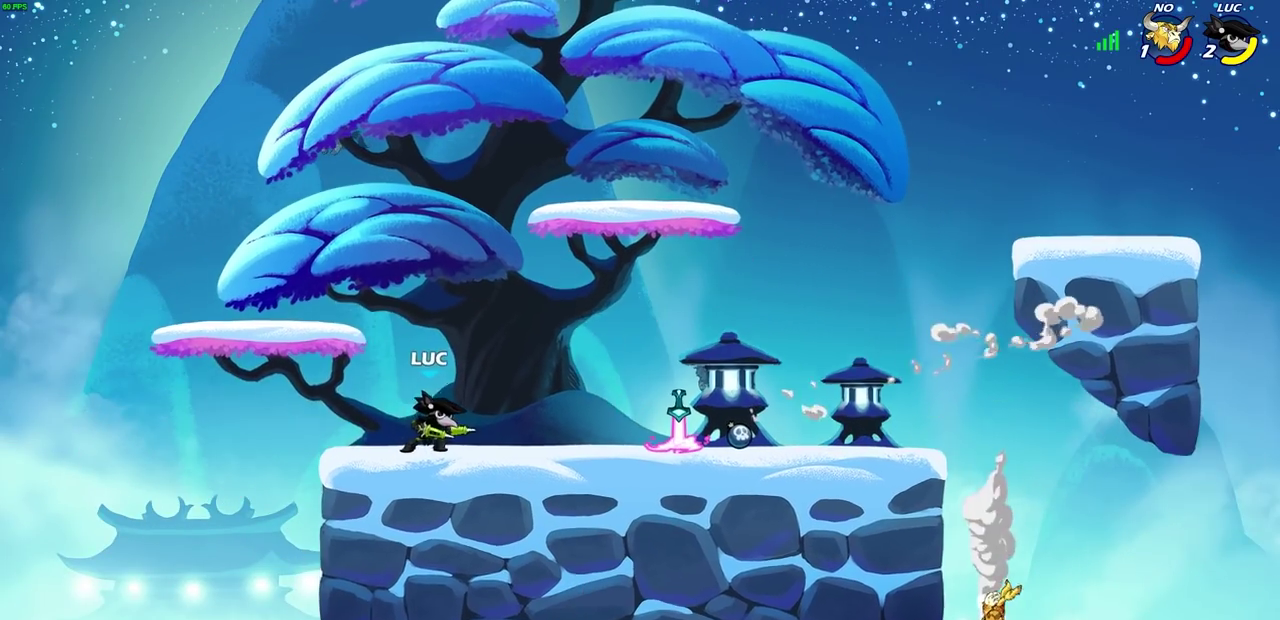
{"dt_ms": 300, "buttons": [], "left_stick": "down", "events": [[67, "R2", "down"], [83, "CROSS", "down"], [100, "left_stick", "up-right"], [217, "CROSS", "up"], [233, "R2", "up"], [233, "left_stick", "down"]]}
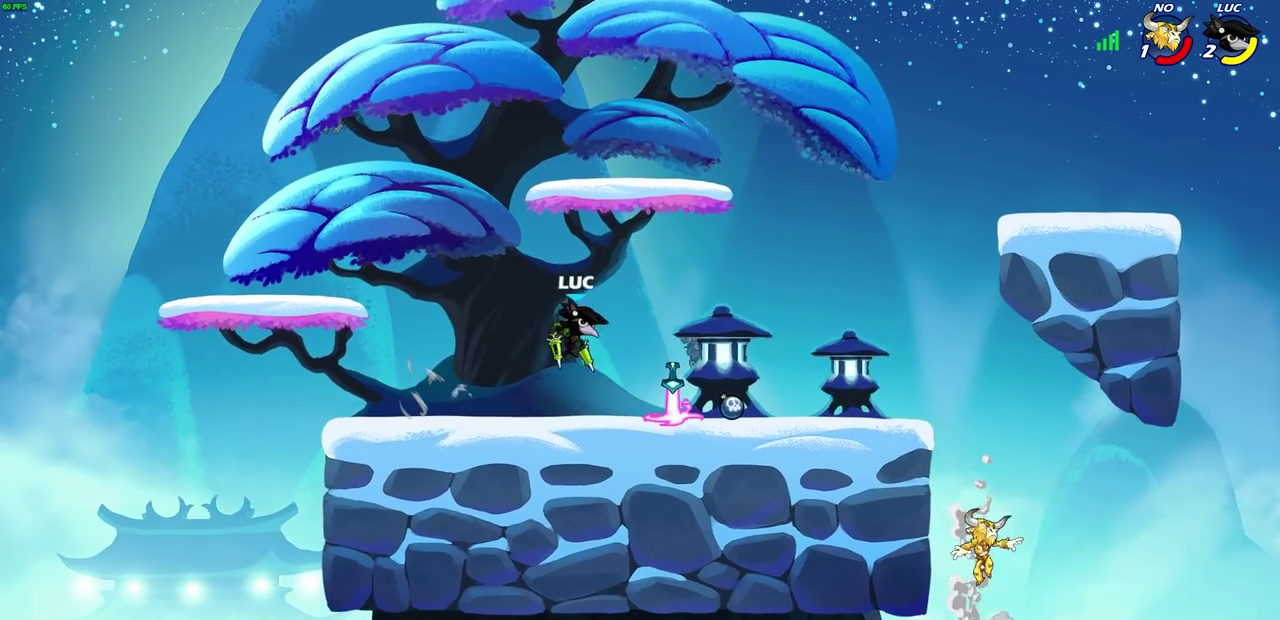
{"dt_ms": 600, "buttons": [], "left_stick": "center", "events": [[133, "left_stick", "down-right"], [200, "R2", "down"], [200, "left_stick", "down"], [217, "CIRCLE", "down"], [317, "CIRCLE", "up"], [317, "R2", "up"], [367, "left_stick", "center"]]}
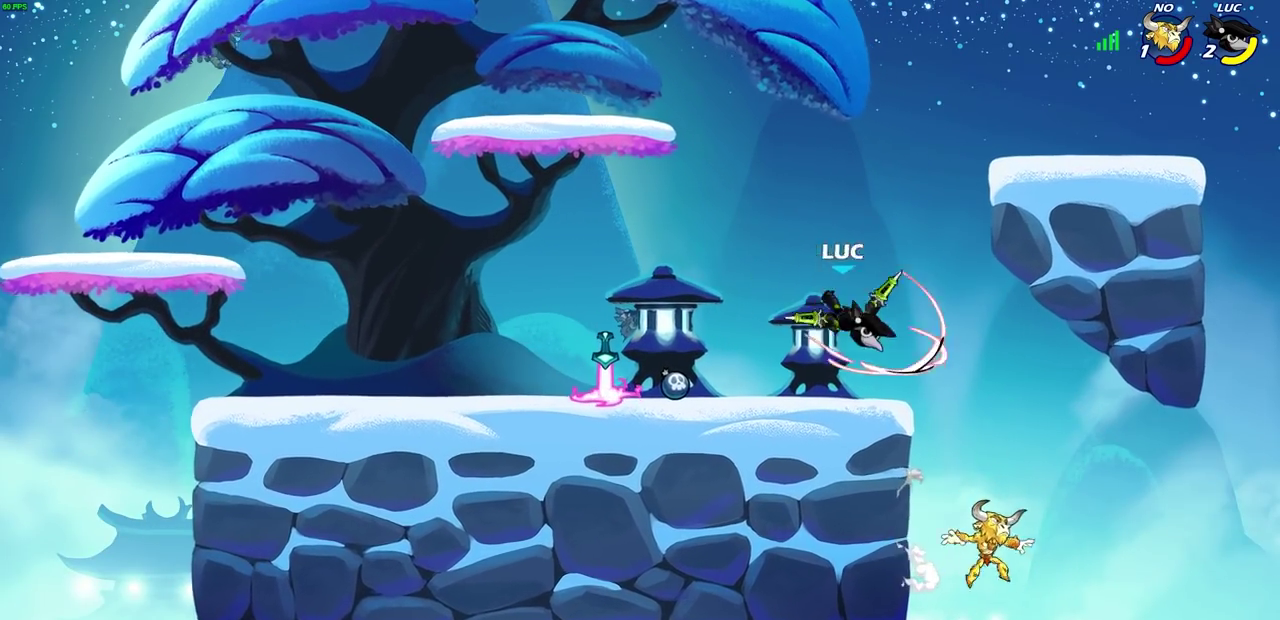
{"dt_ms": 800, "buttons": [], "left_stick": "up-right", "events": [[450, "left_stick", "left"], [483, "CROSS", "down"], [583, "CROSS", "up"], [633, "left_stick", "up-left"], [733, "left_stick", "up-right"]]}
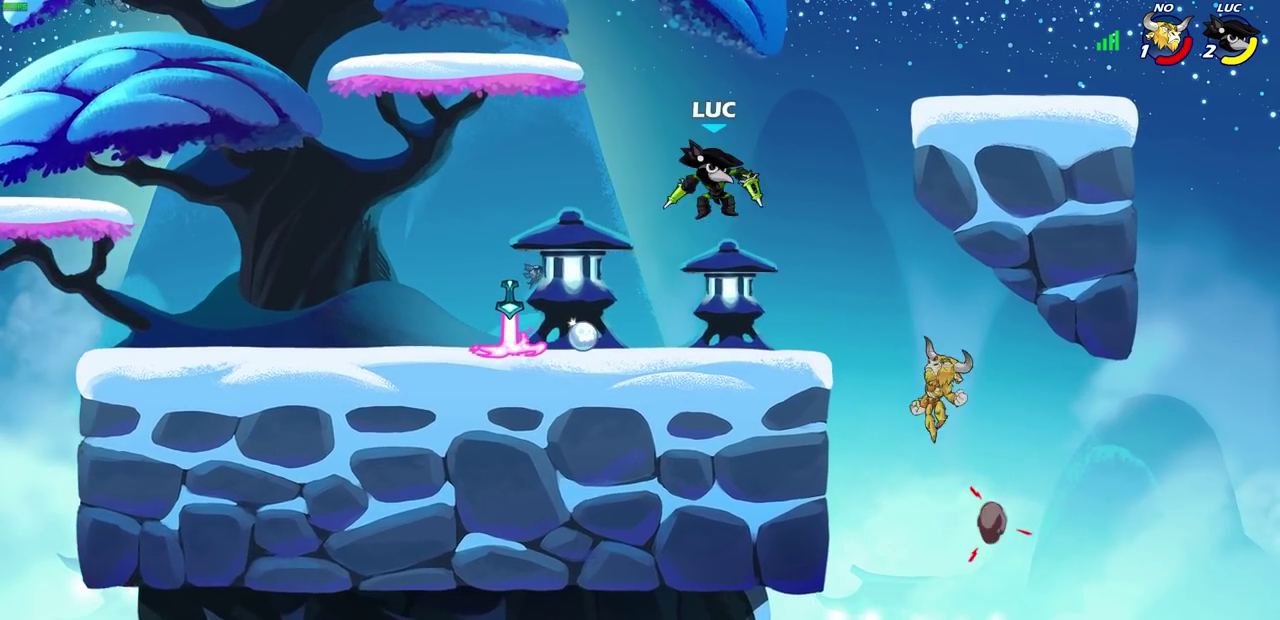
{"dt_ms": 300, "buttons": [], "left_stick": "center", "events": [[17, "left_stick", "right"], [83, "left_stick", "up-right"], [167, "SQUARE", "down"], [200, "left_stick", "center"], [233, "SQUARE", "up"]]}
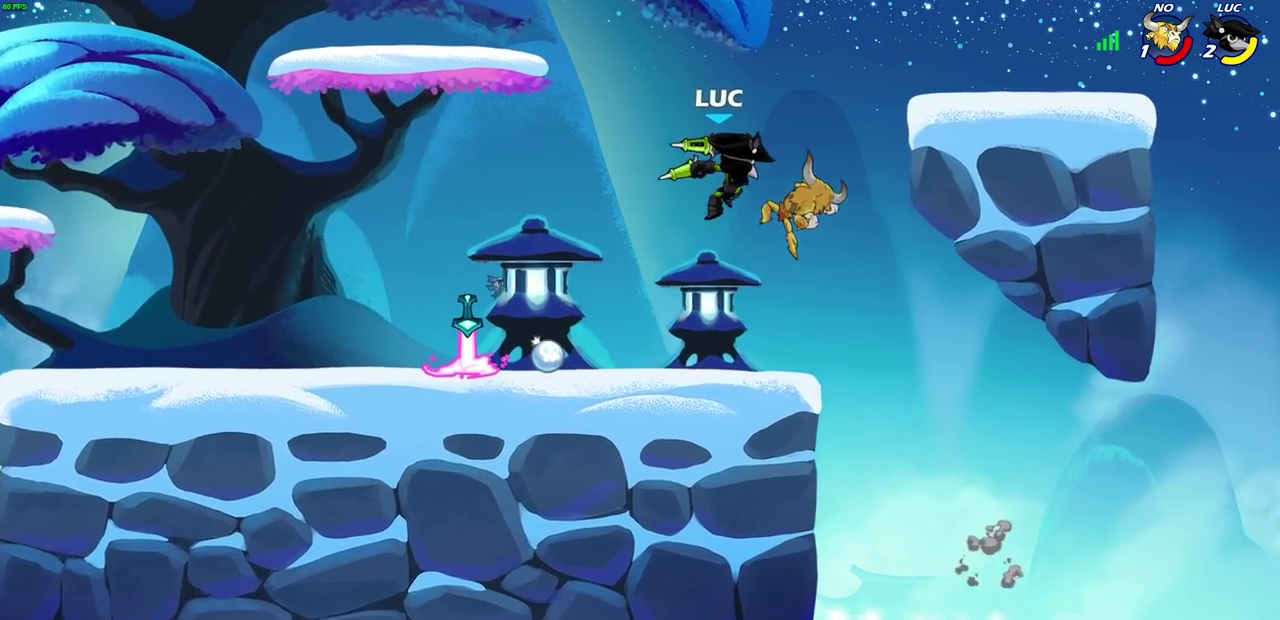
{"dt_ms": 400, "buttons": [], "left_stick": "center", "events": []}
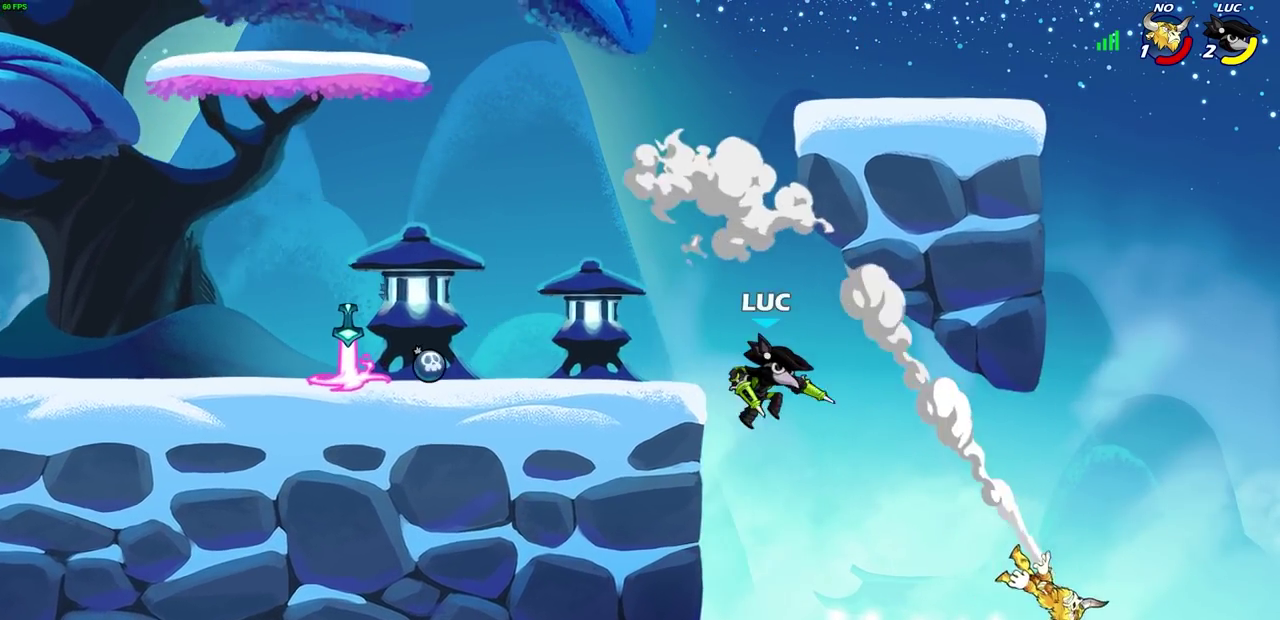
{"dt_ms": 700, "buttons": ["CROSS"], "left_stick": "right", "events": [[317, "left_stick", "right"], [633, "CROSS", "down"]]}
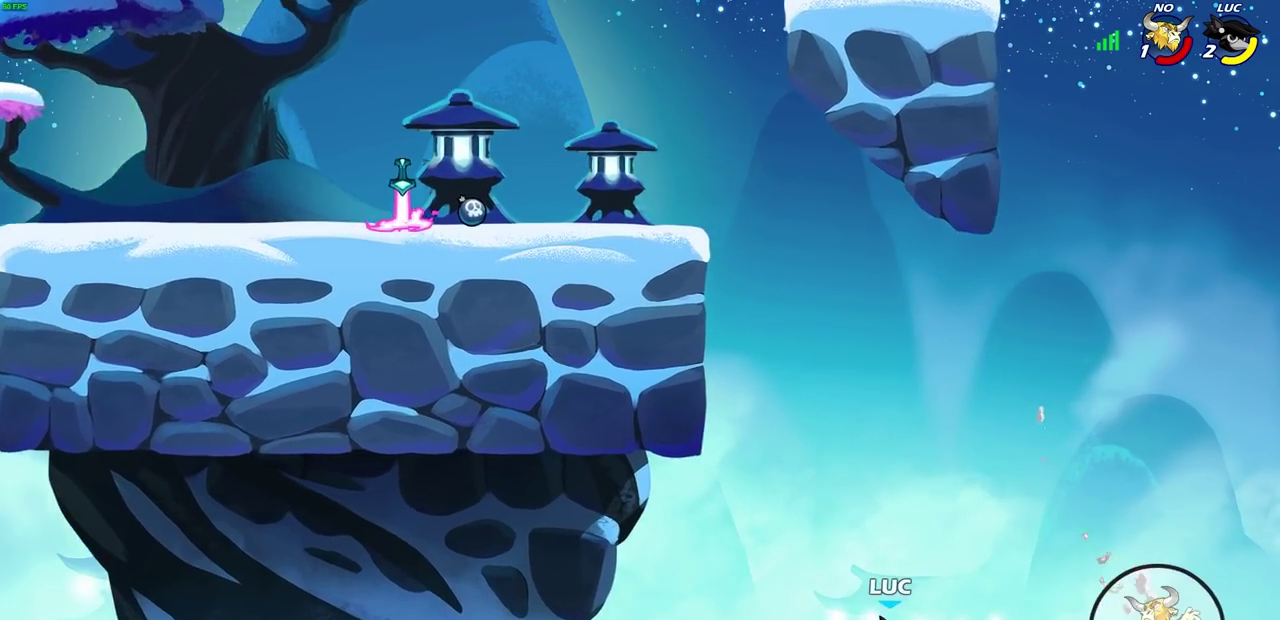
{"dt_ms": 400, "buttons": [], "left_stick": "center", "events": [[100, "CROSS", "up"], [100, "SQUARE", "down"], [183, "SQUARE", "up"], [200, "left_stick", "center"]]}
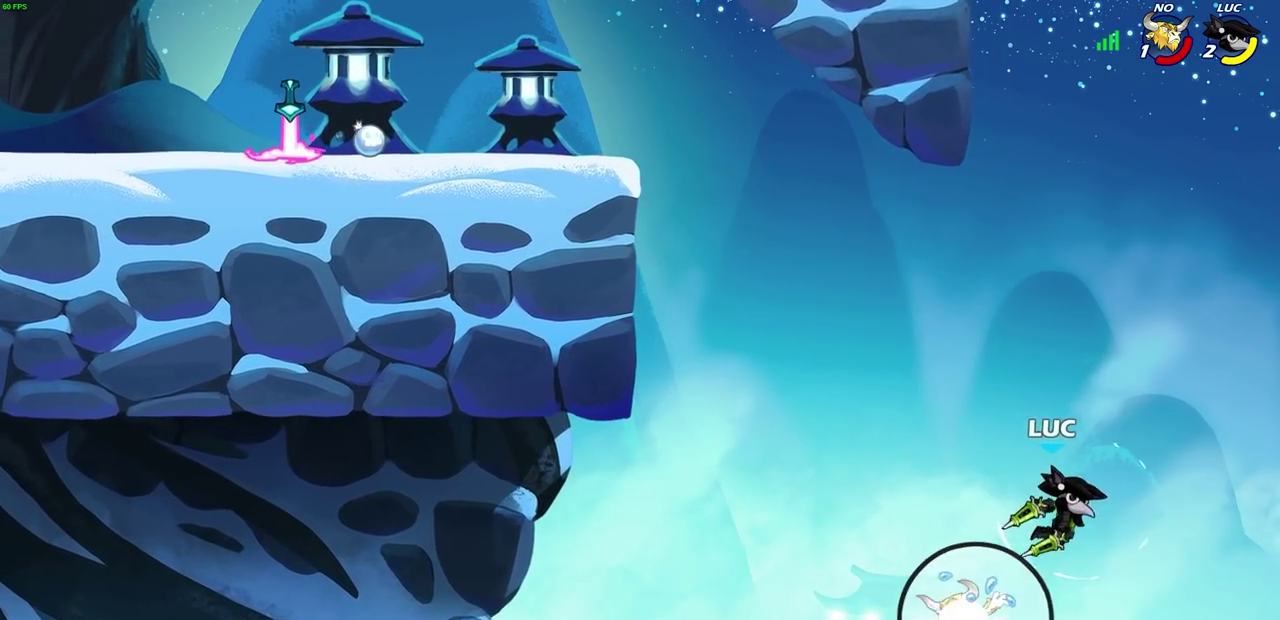
{"dt_ms": 600, "buttons": ["CROSS"], "left_stick": "left", "events": [[100, "left_stick", "up-left"], [233, "left_stick", "left"], [350, "CROSS", "down"]]}
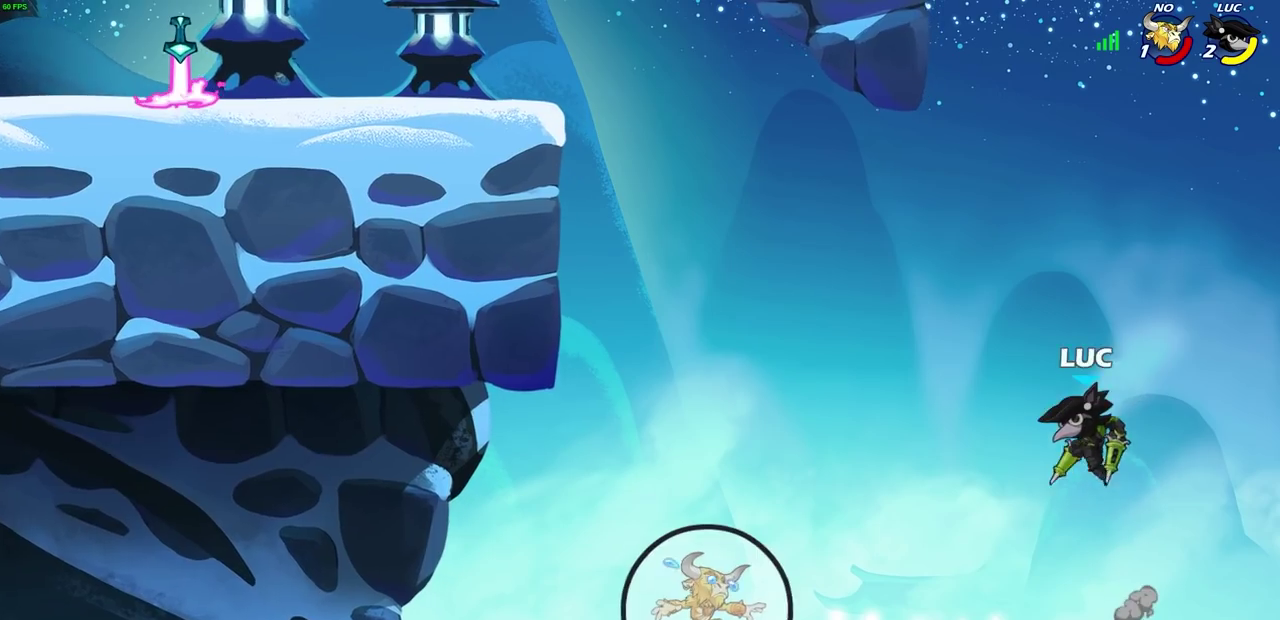
{"dt_ms": 400, "buttons": [], "left_stick": "up-left", "events": [[17, "CROSS", "up"], [383, "left_stick", "up-left"]]}
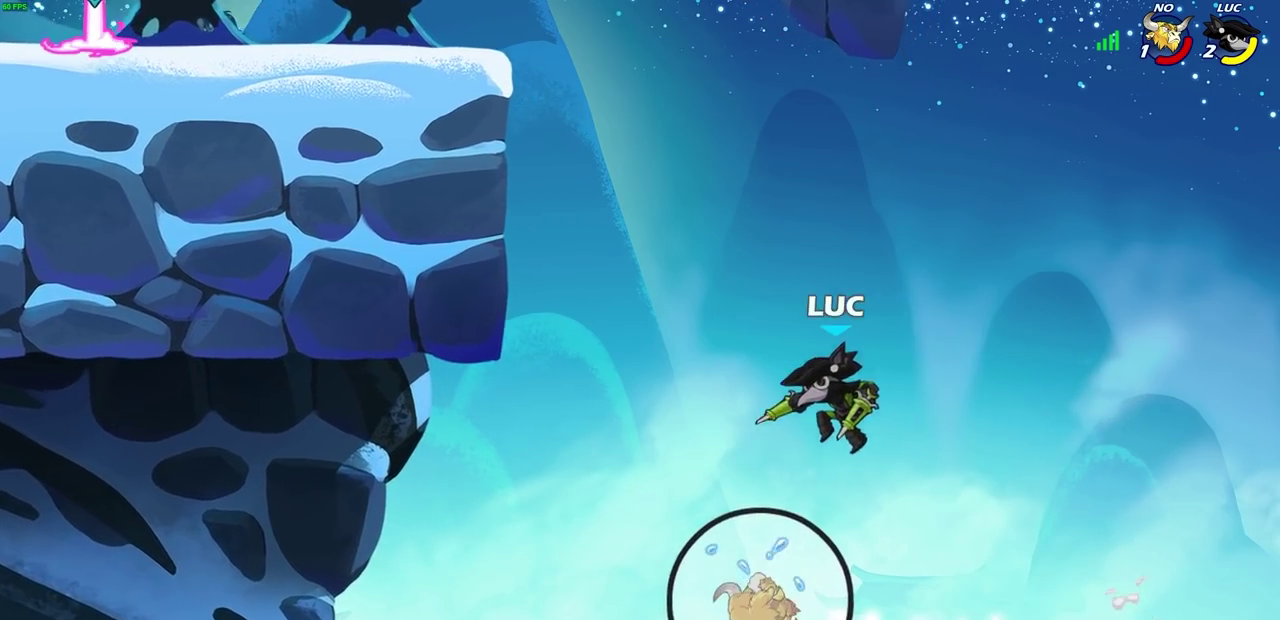
{"dt_ms": 300, "buttons": ["R2"], "left_stick": "up-left", "events": [[83, "R2", "down"]]}
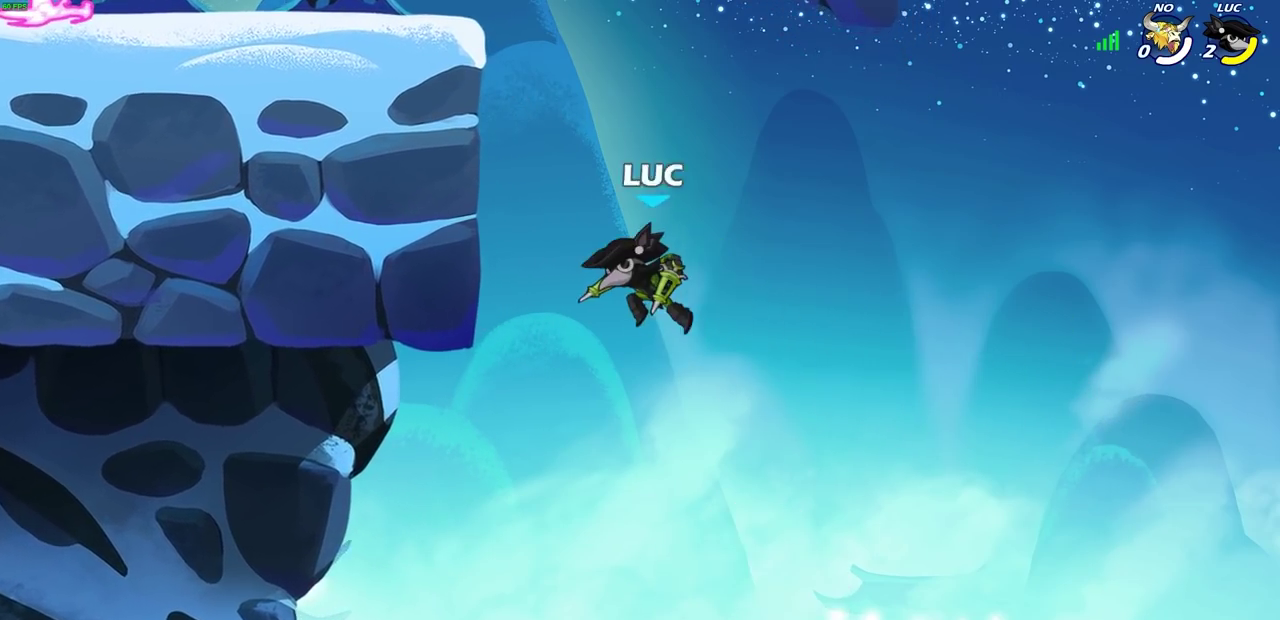
{"dt_ms": 700, "buttons": [], "left_stick": "center", "events": [[33, "R2", "up"], [300, "left_stick", "up-right"], [350, "left_stick", "right"], [383, "CROSS", "down"], [433, "CROSS", "up"], [500, "left_stick", "center"]]}
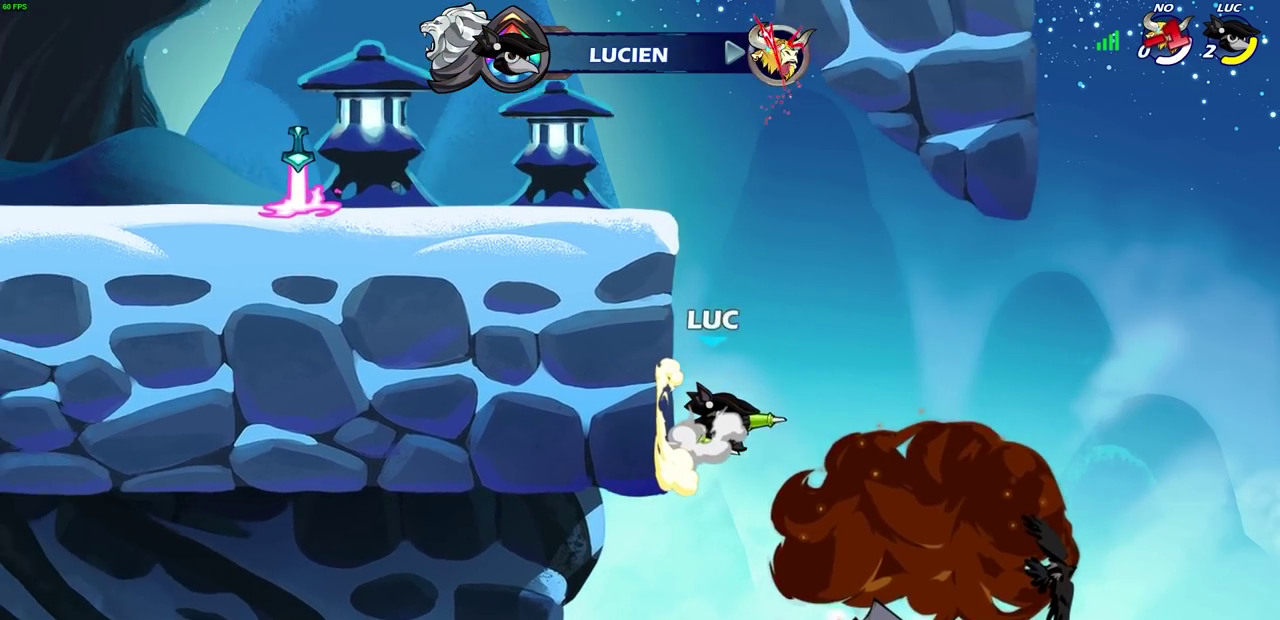
{"dt_ms": 600, "buttons": [], "left_stick": "center", "events": []}
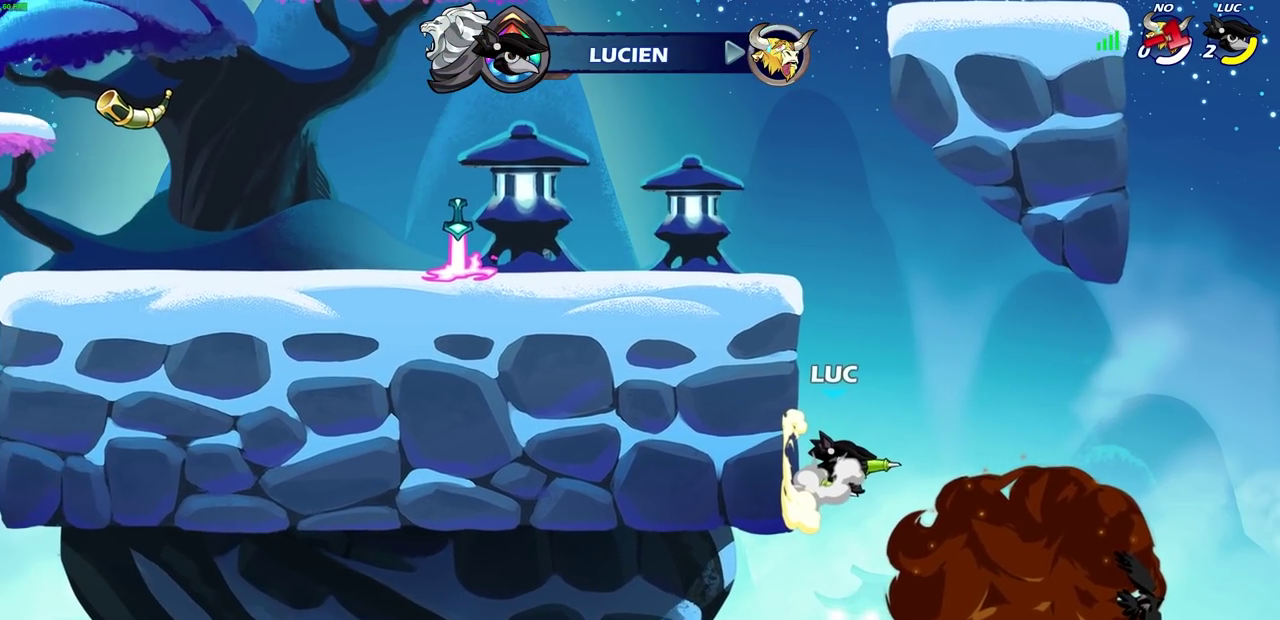
{"dt_ms": 400, "buttons": [], "left_stick": "center", "events": []}
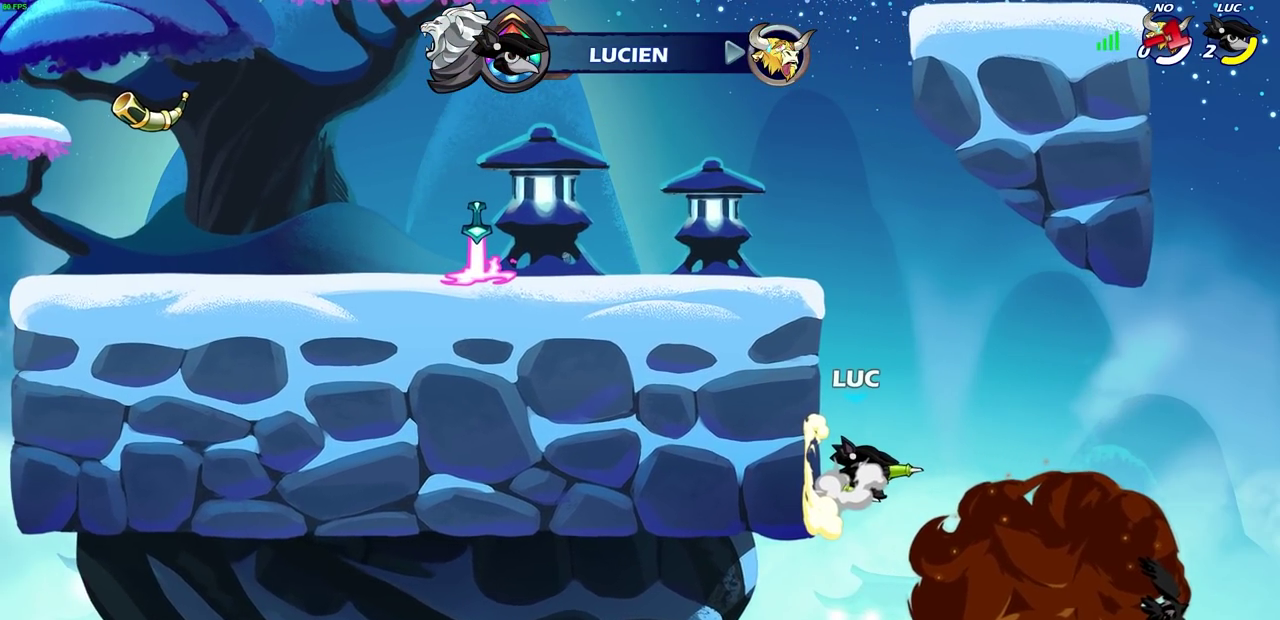
{"dt_ms": 400, "buttons": [], "left_stick": "center", "events": []}
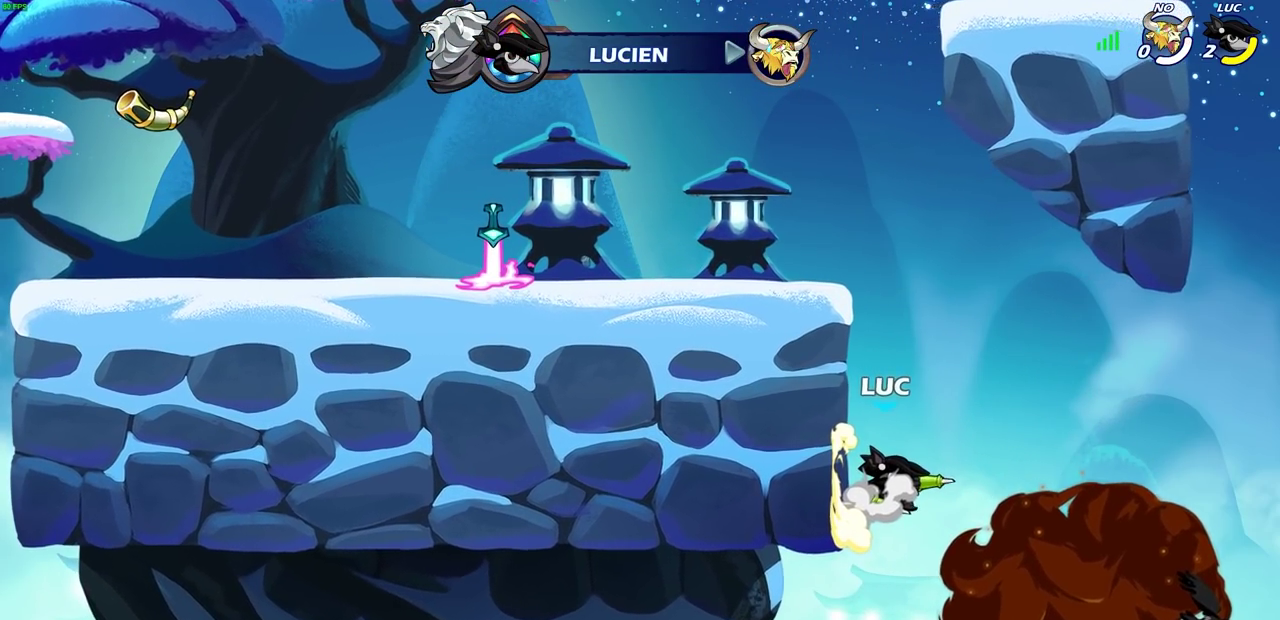
{"dt_ms": 600, "buttons": [], "left_stick": "center", "events": []}
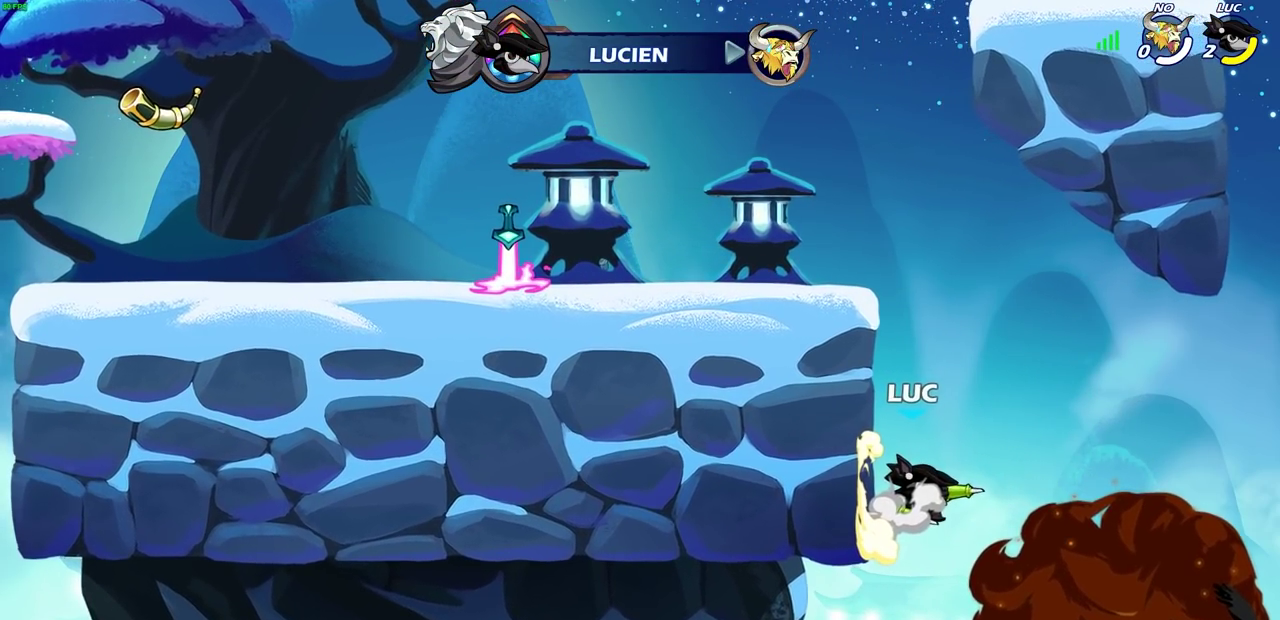
{"dt_ms": 500, "buttons": [], "left_stick": "center", "events": []}
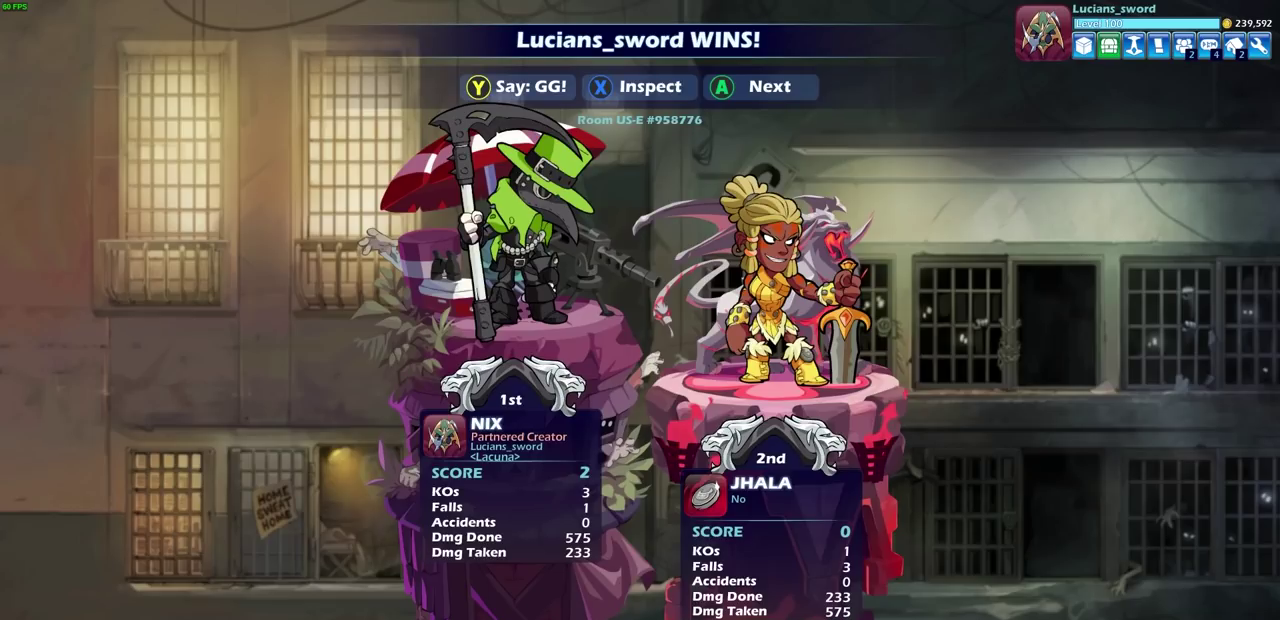
{"dt_ms": 500, "buttons": [], "left_stick": "center", "events": []}
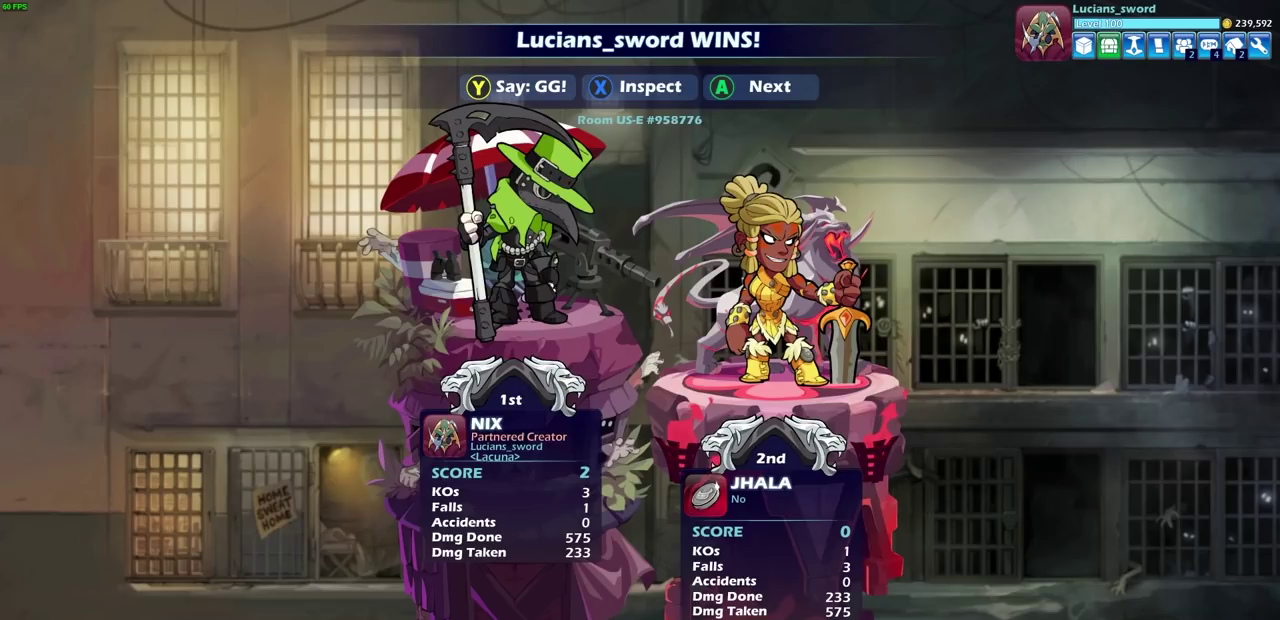
{"dt_ms": 500, "buttons": [], "left_stick": "center", "events": []}
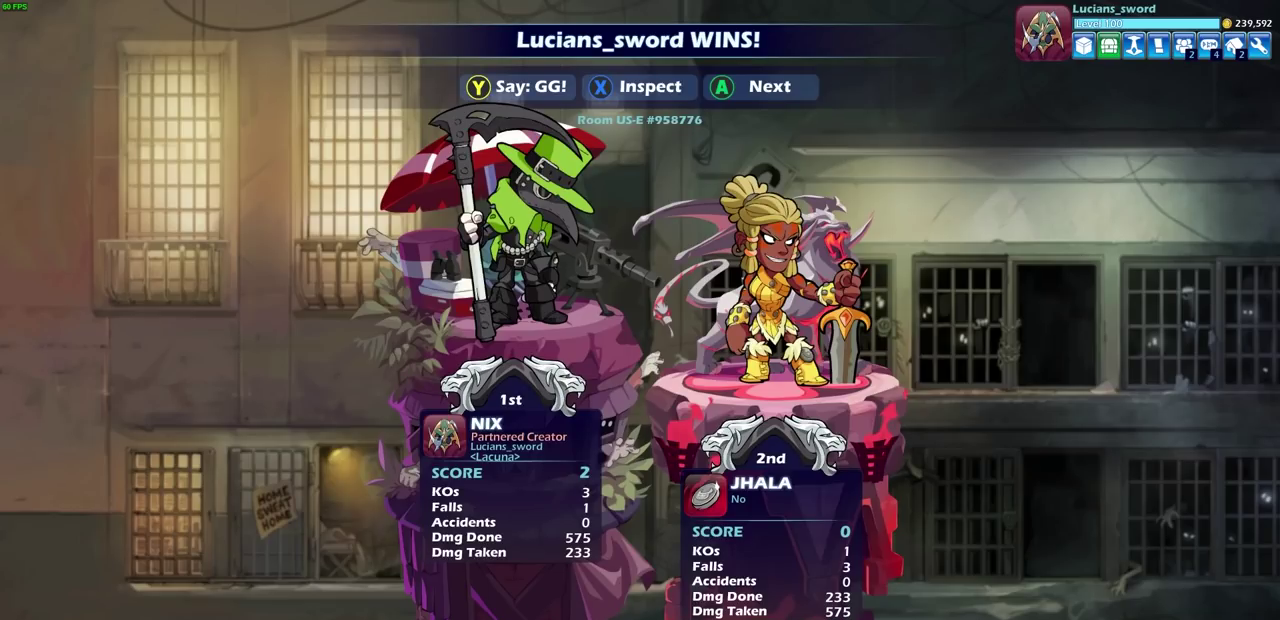
{"dt_ms": 500, "buttons": [], "left_stick": "center", "events": [[317, "TRIANGLE", "down"], [467, "TRIANGLE", "up"]]}
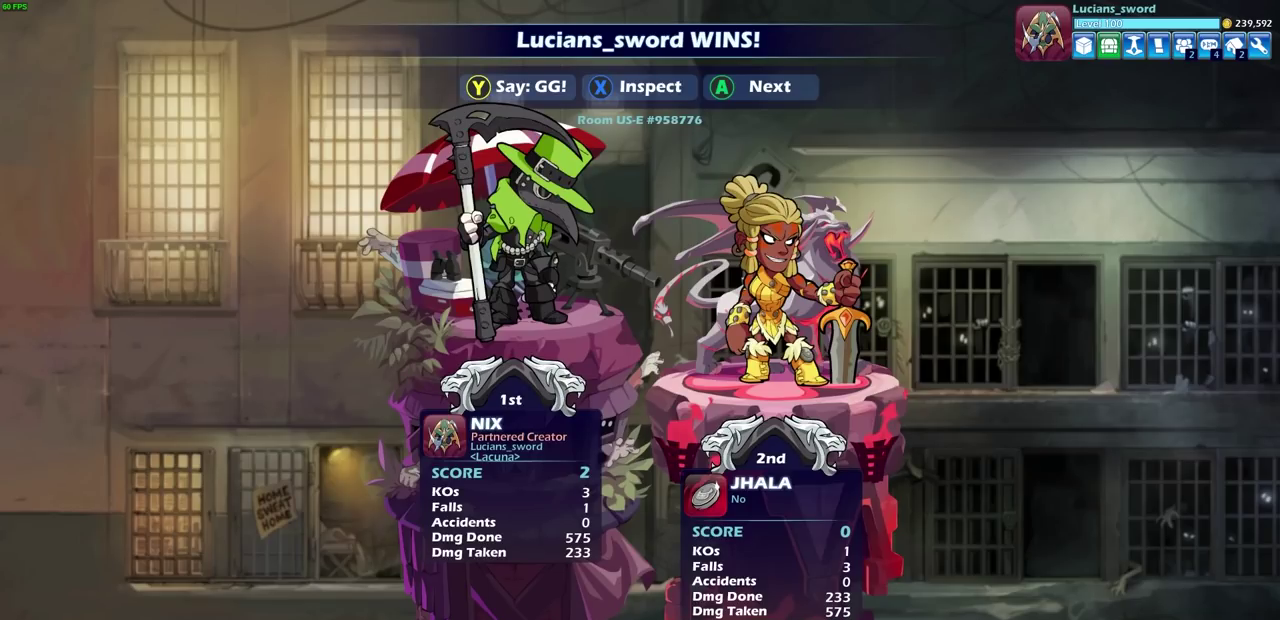
{"dt_ms": 700, "buttons": [], "left_stick": "center", "events": [[83, "TRIANGLE", "down"], [217, "TRIANGLE", "up"], [367, "TRIANGLE", "down"], [433, "TRIANGLE", "up"], [567, "TRIANGLE", "down"], [667, "TRIANGLE", "up"]]}
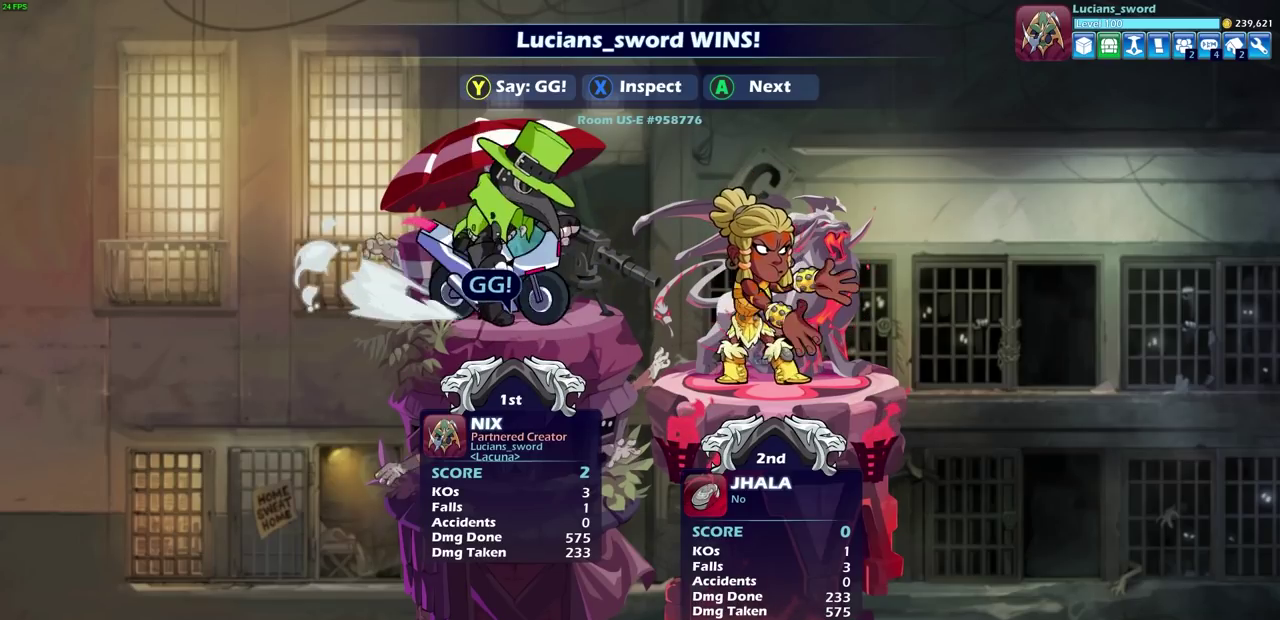
{"dt_ms": 300, "buttons": ["TRIANGLE"], "left_stick": "center", "events": [[100, "TRIANGLE", "down"], [167, "TRIANGLE", "up"], [300, "TRIANGLE", "down"]]}
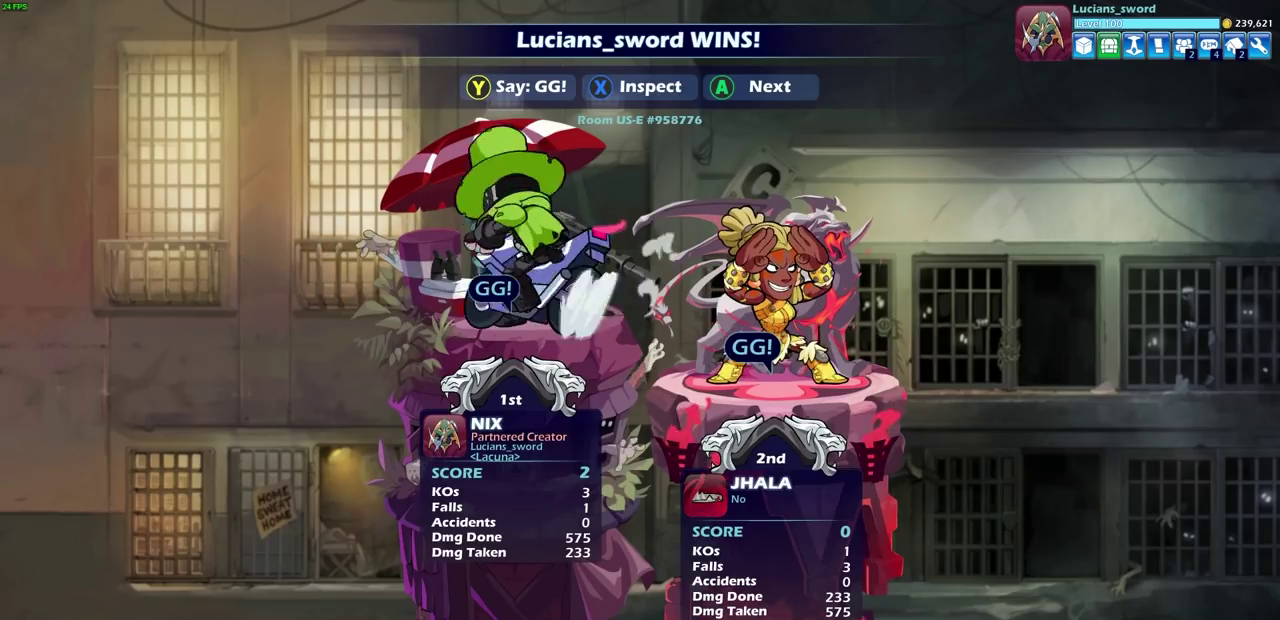
{"dt_ms": 300, "buttons": [], "left_stick": "center", "events": [[83, "TRIANGLE", "up"]]}
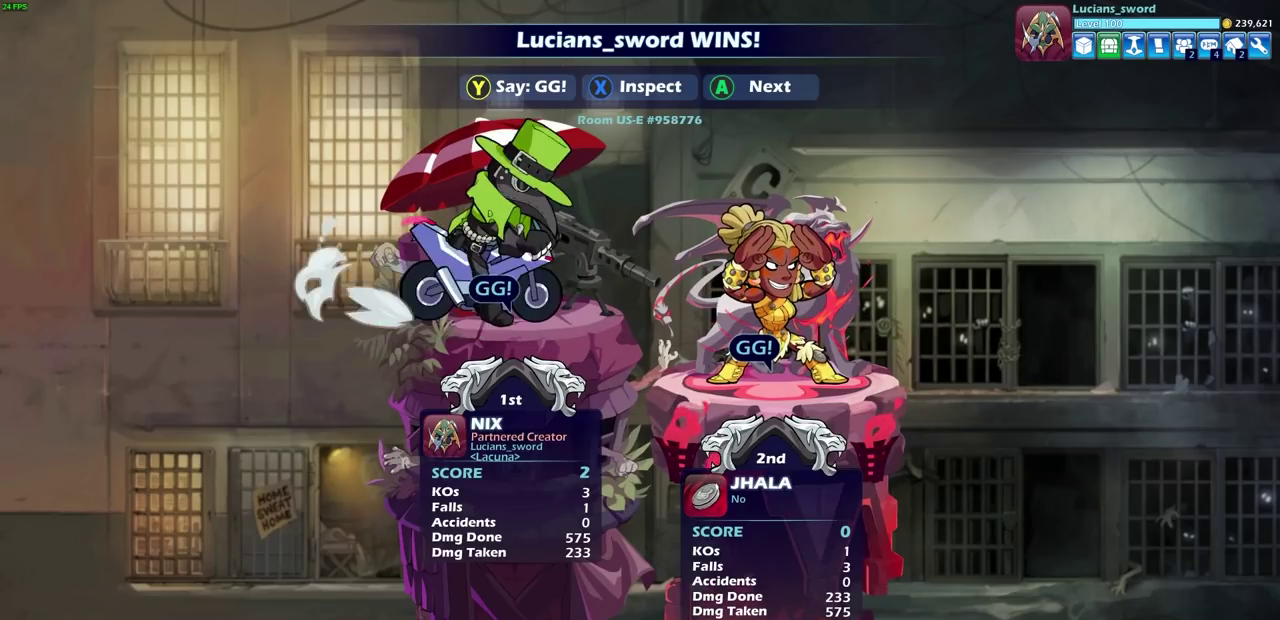
{"dt_ms": 700, "buttons": [], "left_stick": "center", "events": []}
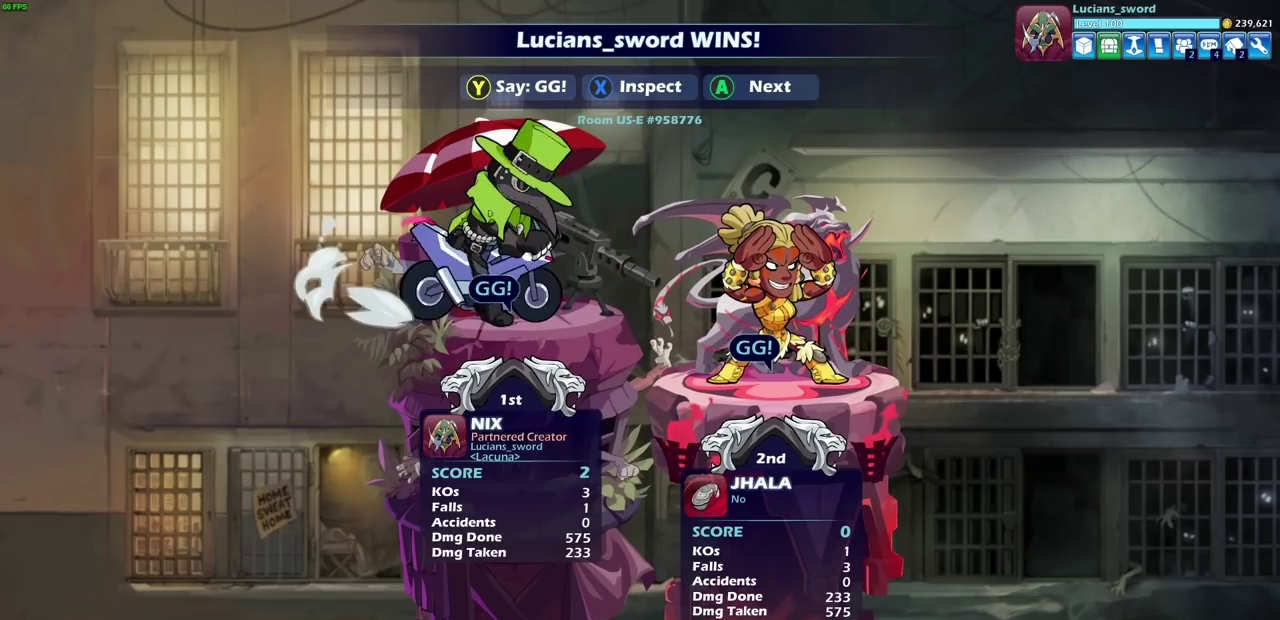
{"dt_ms": 700, "buttons": [], "left_stick": "center", "events": [[283, "CROSS", "down"], [417, "CROSS", "up"]]}
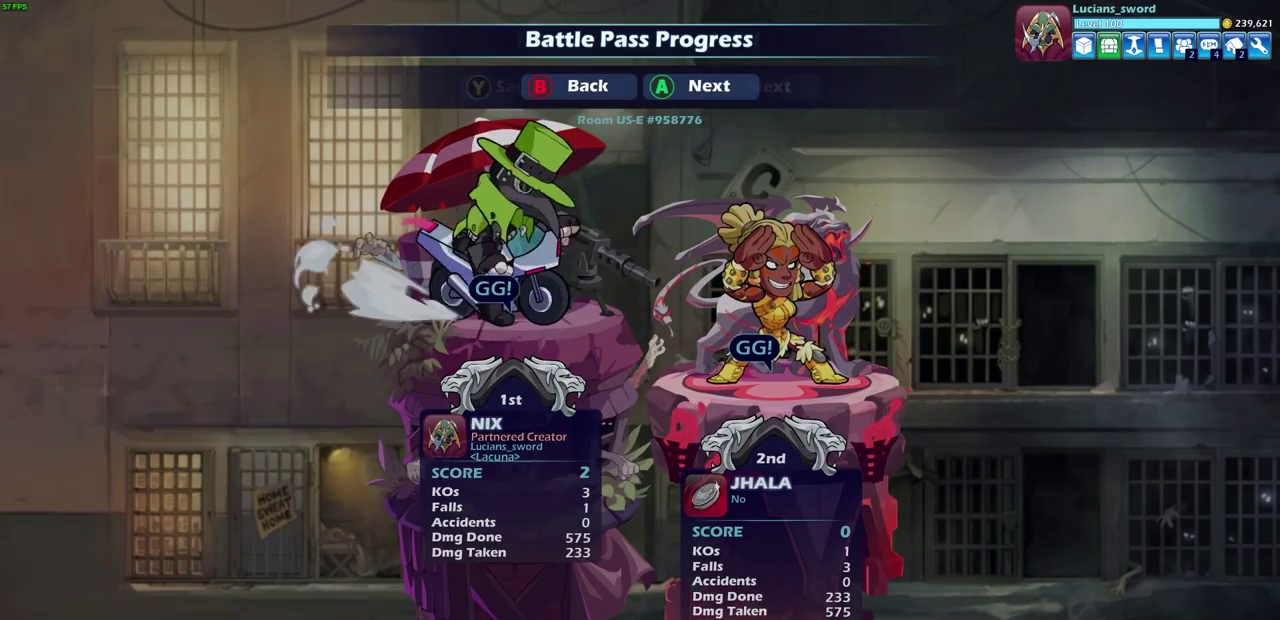
{"dt_ms": 300, "buttons": [], "left_stick": "center", "events": []}